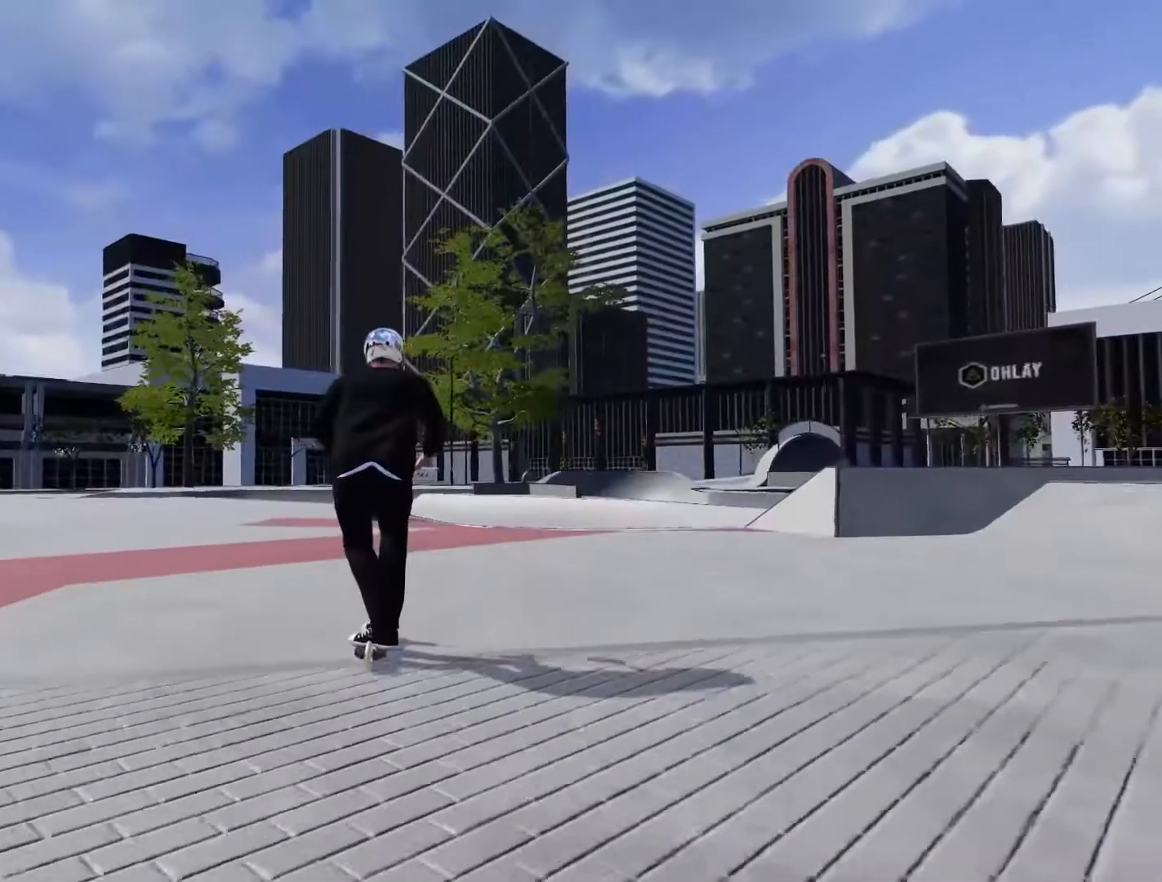
Gameplay with a controller (Xbox layout); each line is a JSON object with the inputs held at the frame after it. "events" lists button and stick changes between this image and that frame as [ms after this image, input, new state], when the widget could be followed in between.
{"buttons": [], "left_stick": "center", "right_stick": "center", "events": [[83, "left_stick", "center"]]}
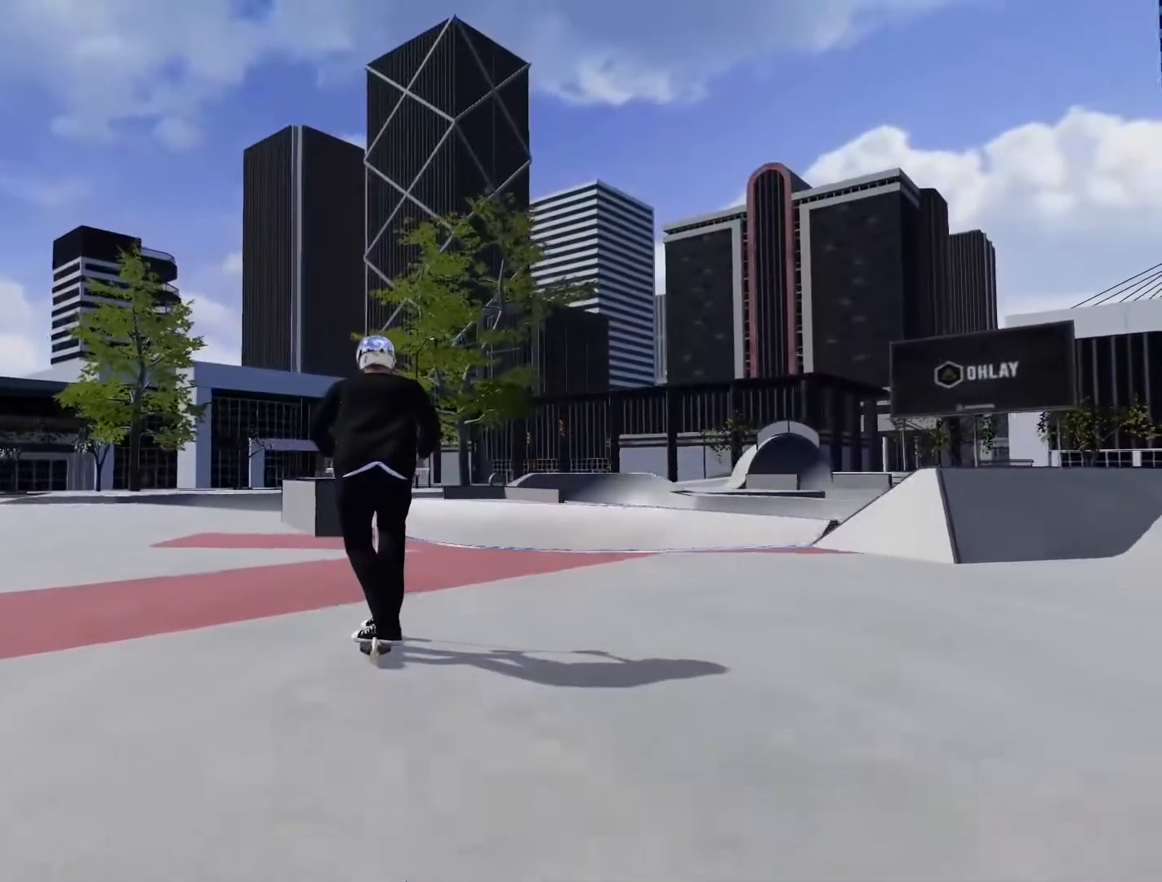
{"buttons": [], "left_stick": "center", "right_stick": "down", "events": [[283, "right_stick", "down"]]}
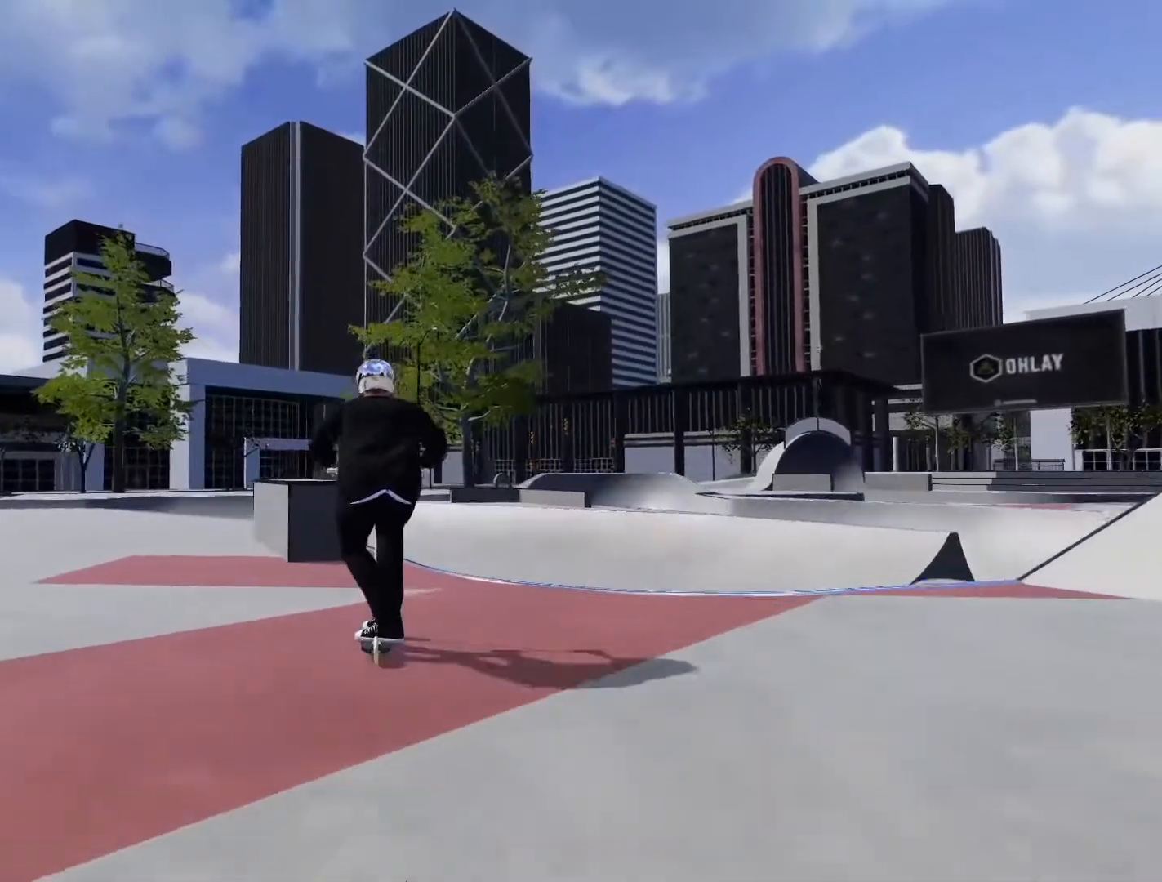
{"buttons": [], "left_stick": "center", "right_stick": "center", "events": [[133, "right_stick", "up"], [217, "right_stick", "center"]]}
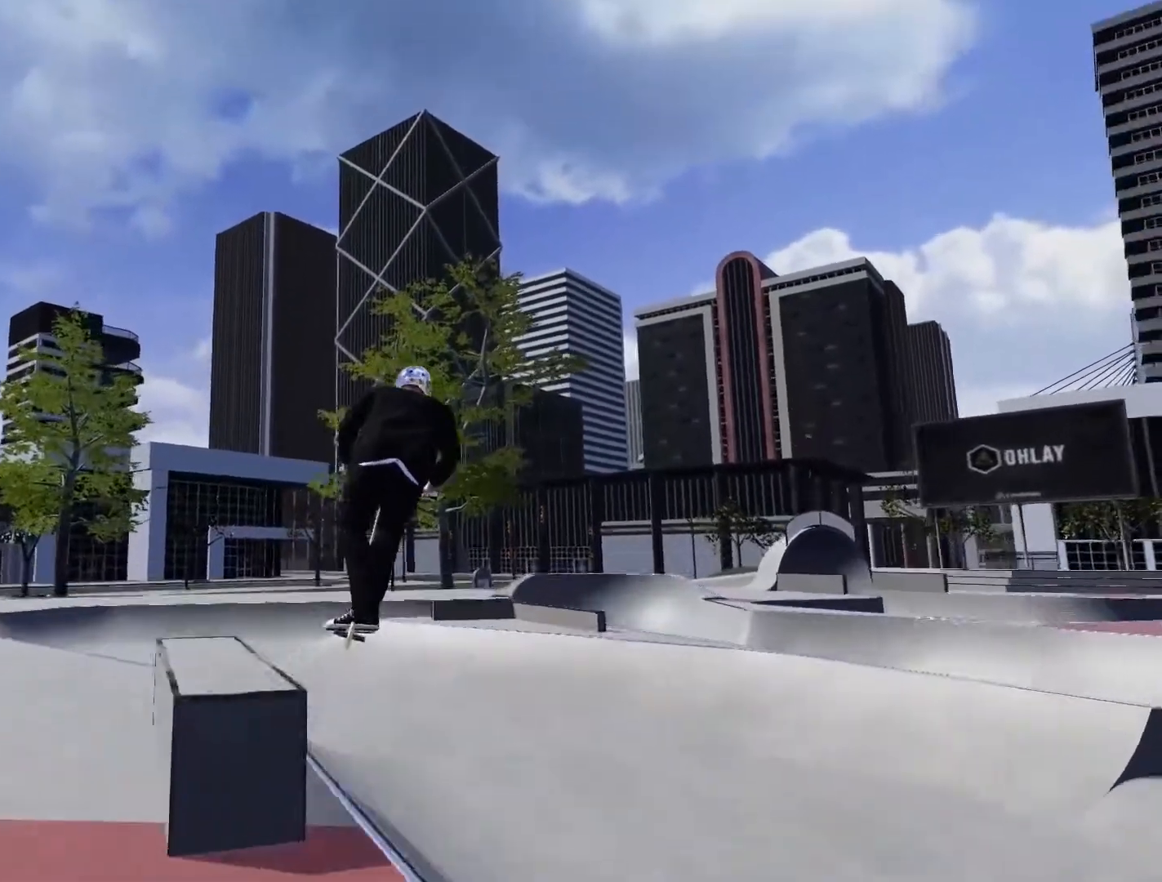
{"buttons": [], "left_stick": "center", "right_stick": "center", "events": []}
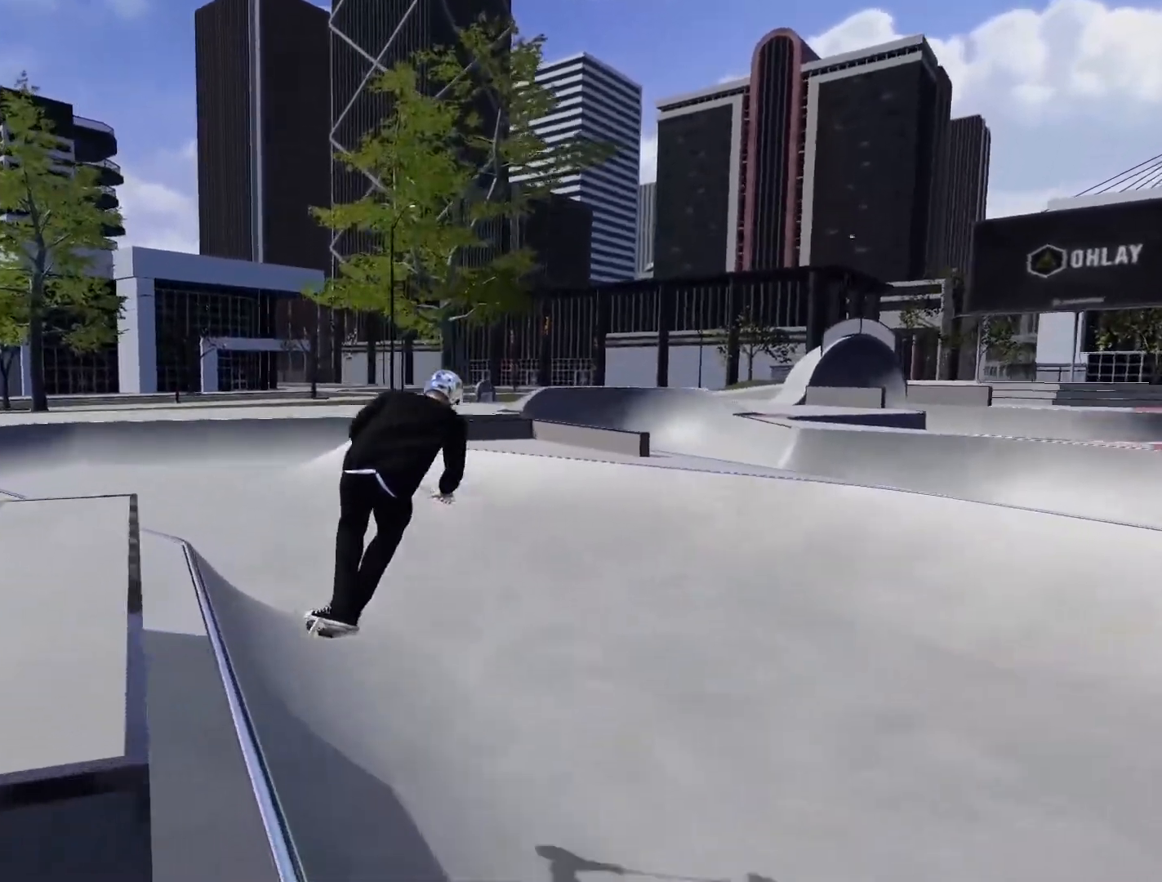
{"buttons": [], "left_stick": "center", "right_stick": "center", "events": [[233, "left_stick", "right"], [350, "left_stick", "center"]]}
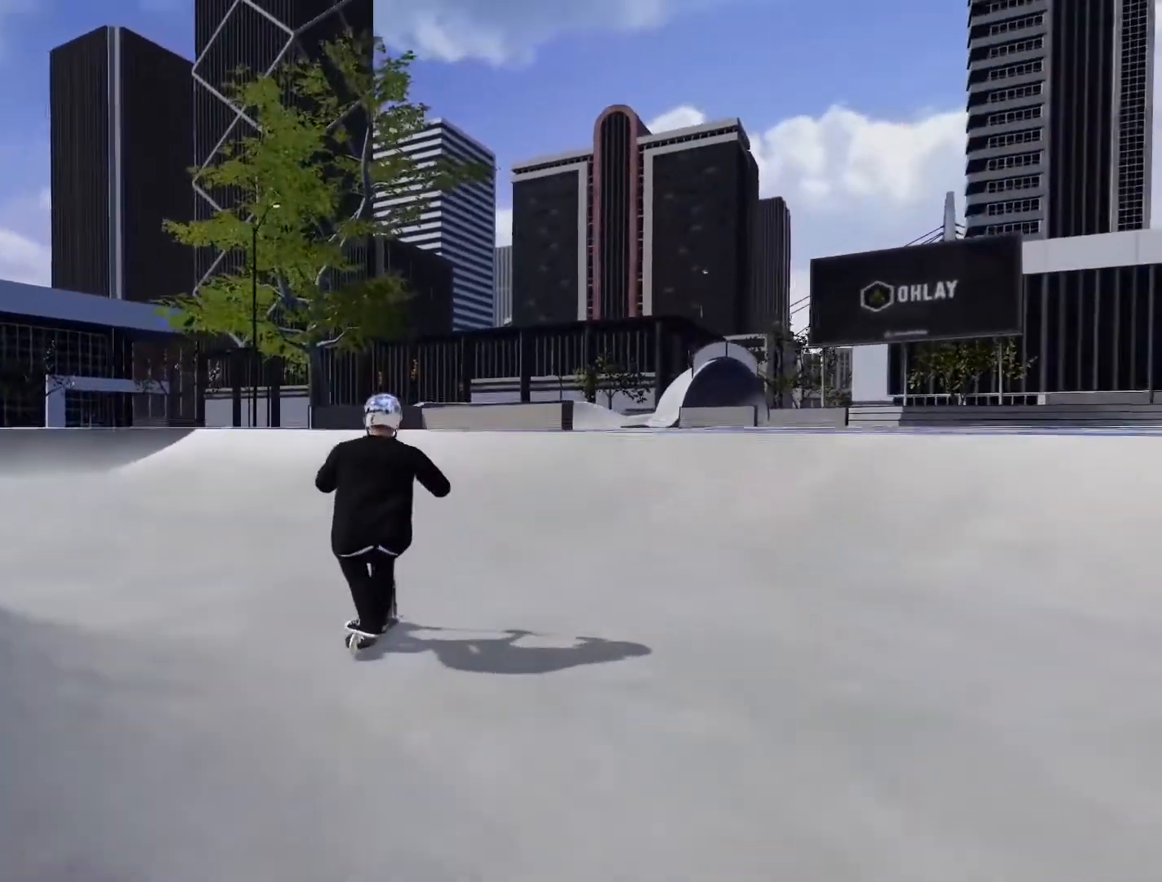
{"buttons": [], "left_stick": "center", "right_stick": "down", "events": [[383, "right_stick", "down"]]}
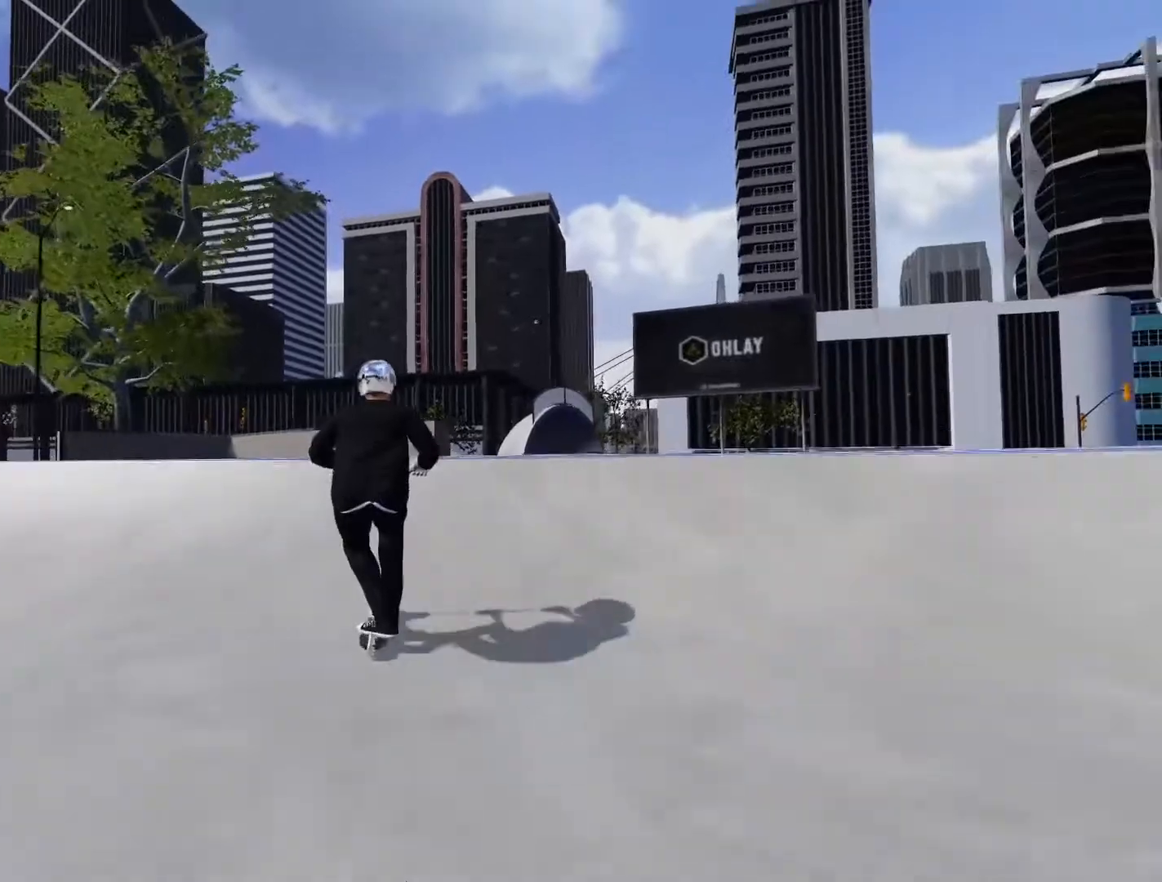
{"buttons": [], "left_stick": "center", "right_stick": "up", "events": [[117, "right_stick", "up"]]}
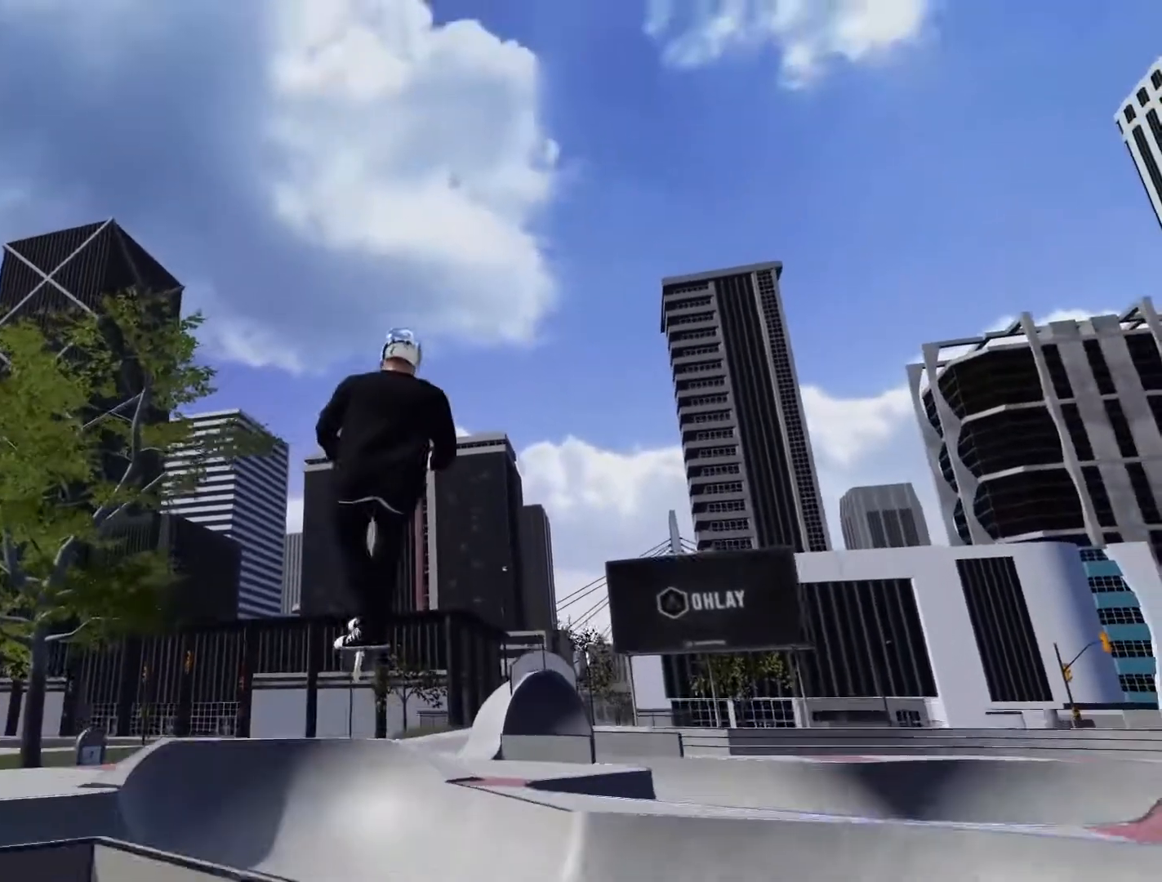
{"buttons": [], "left_stick": "center", "right_stick": "up", "events": [[250, "left_stick", "up-right"], [350, "left_stick", "center"]]}
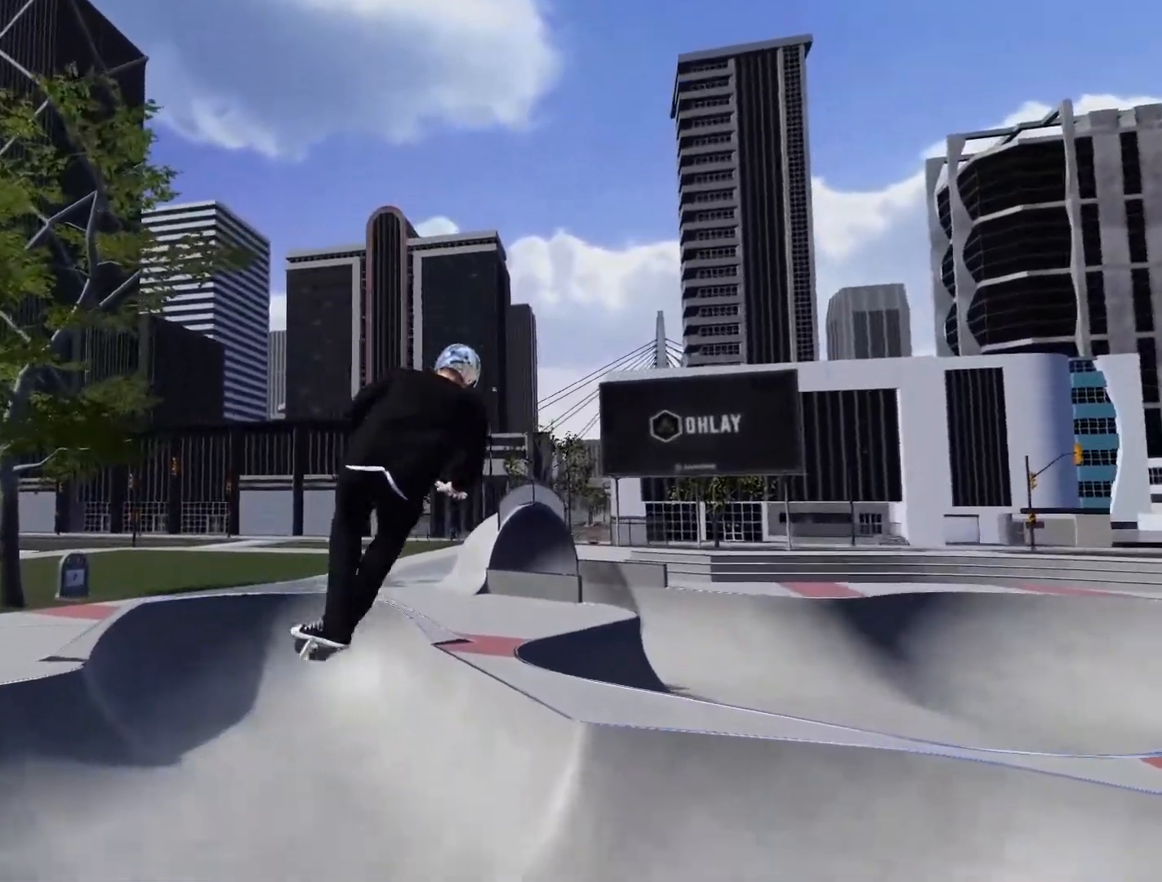
{"buttons": [], "left_stick": "center", "right_stick": "center", "events": [[467, "right_stick", "center"]]}
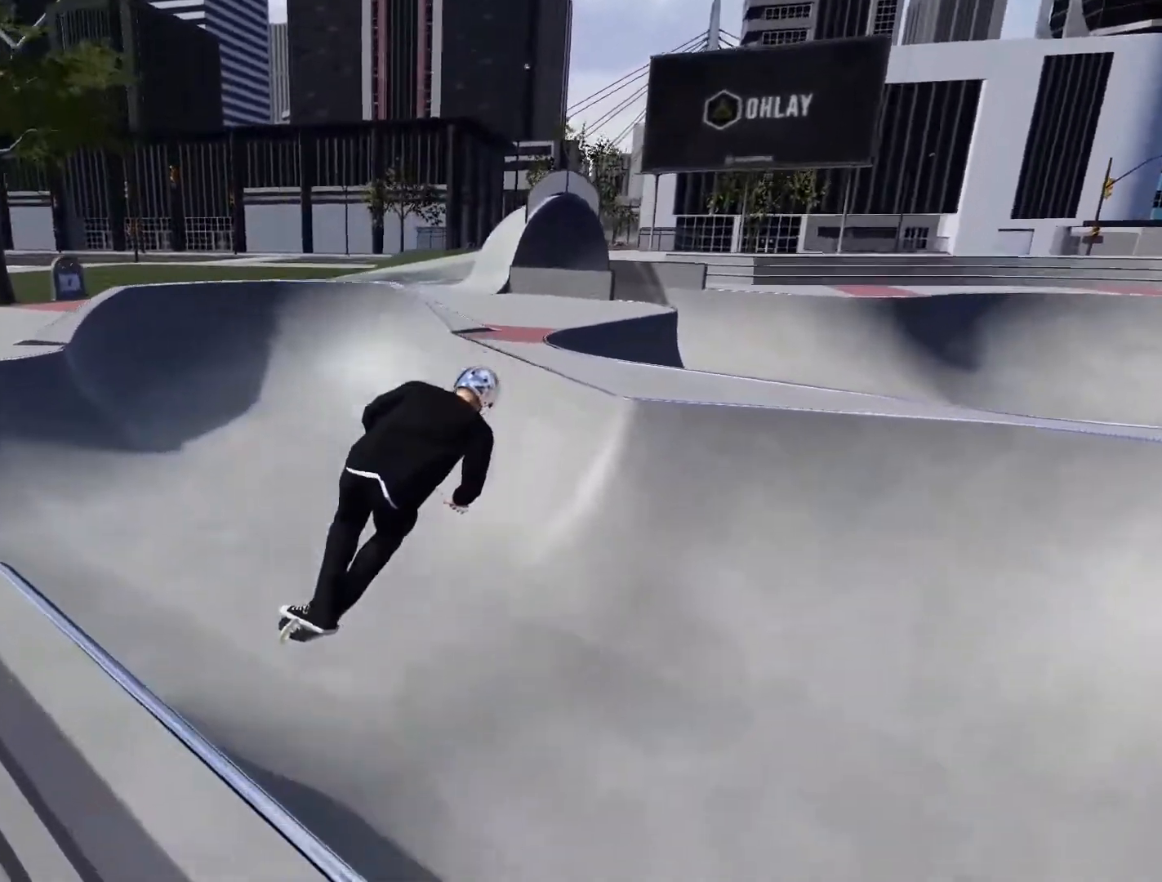
{"buttons": [], "left_stick": "center", "right_stick": "down", "events": [[450, "right_stick", "down"]]}
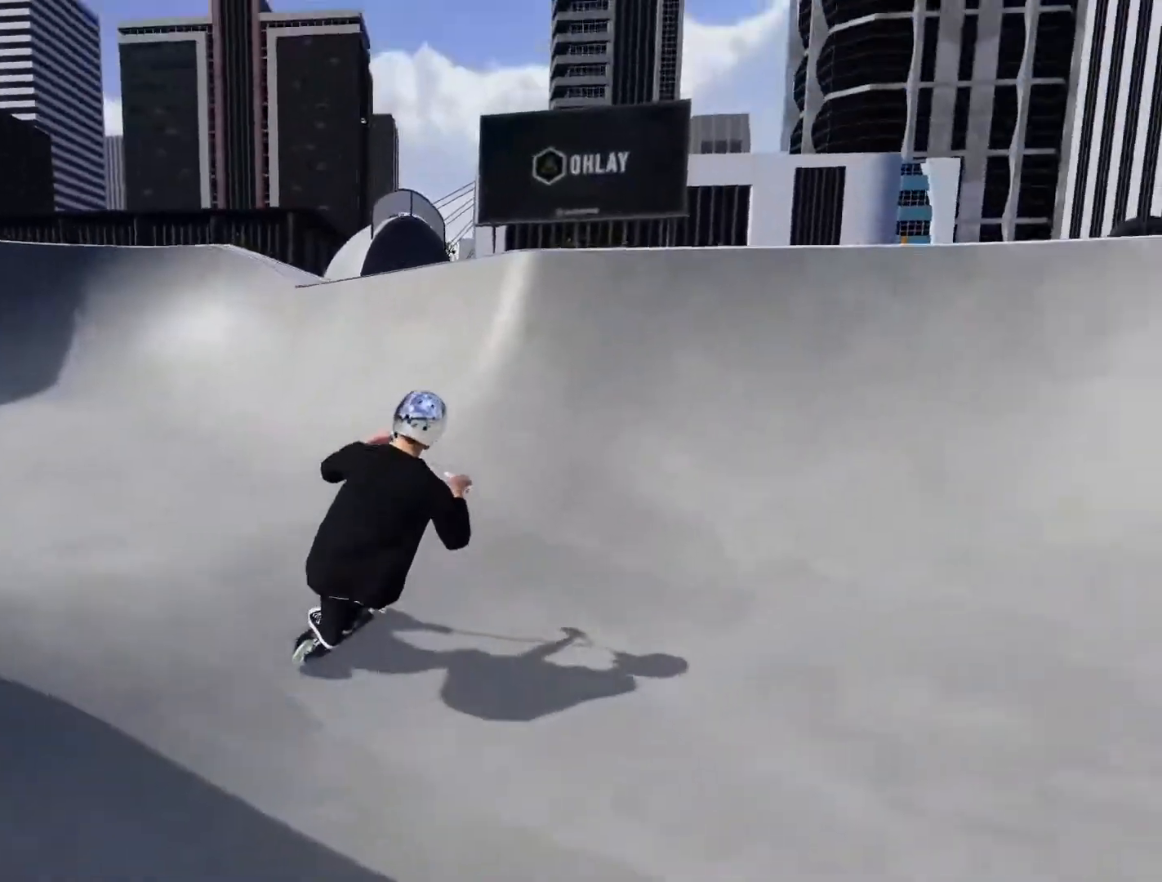
{"buttons": [], "left_stick": "up-left", "right_stick": "up-left", "events": [[200, "left_stick", "up-left"], [500, "right_stick", "up-left"]]}
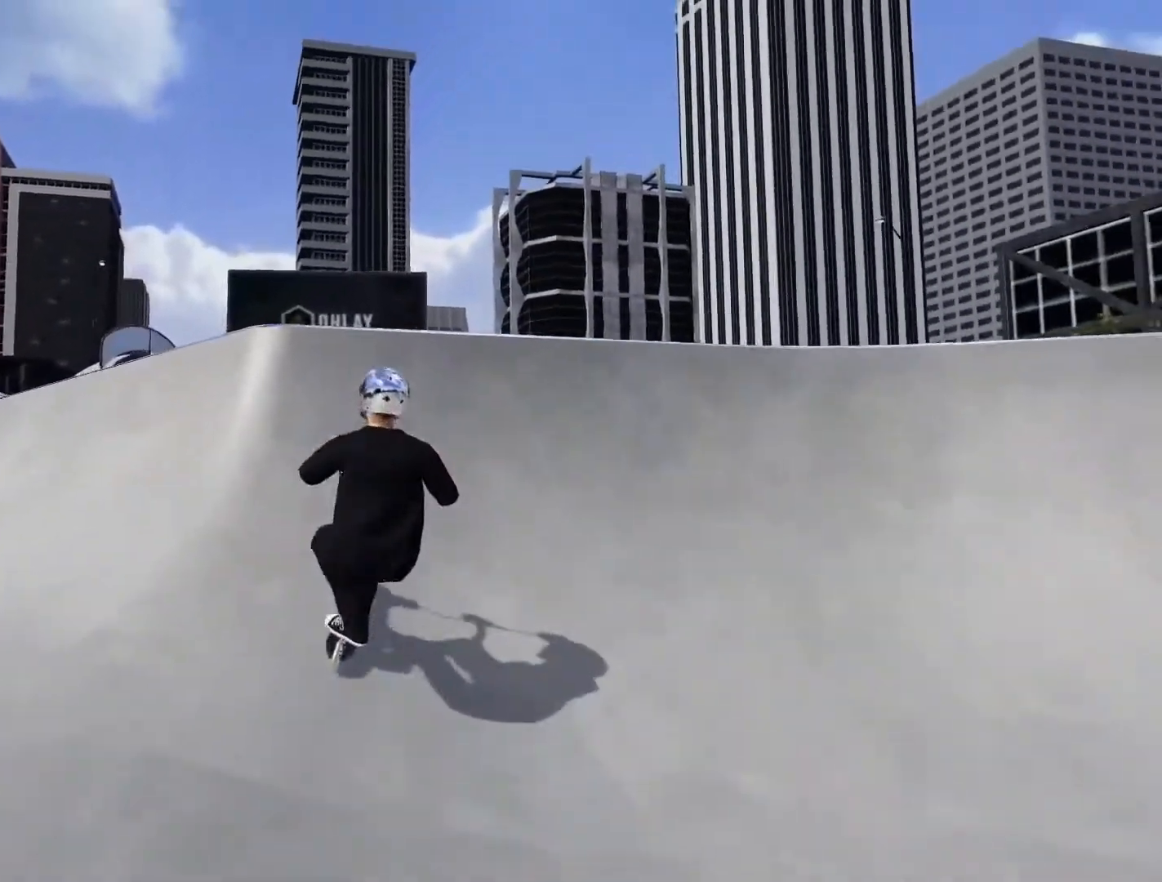
{"buttons": ["R1"], "left_stick": "left", "right_stick": "up-right", "events": [[100, "right_stick", "center"], [200, "left_stick", "center"], [300, "right_stick", "up-right"], [317, "R1", "down"], [383, "left_stick", "left"]]}
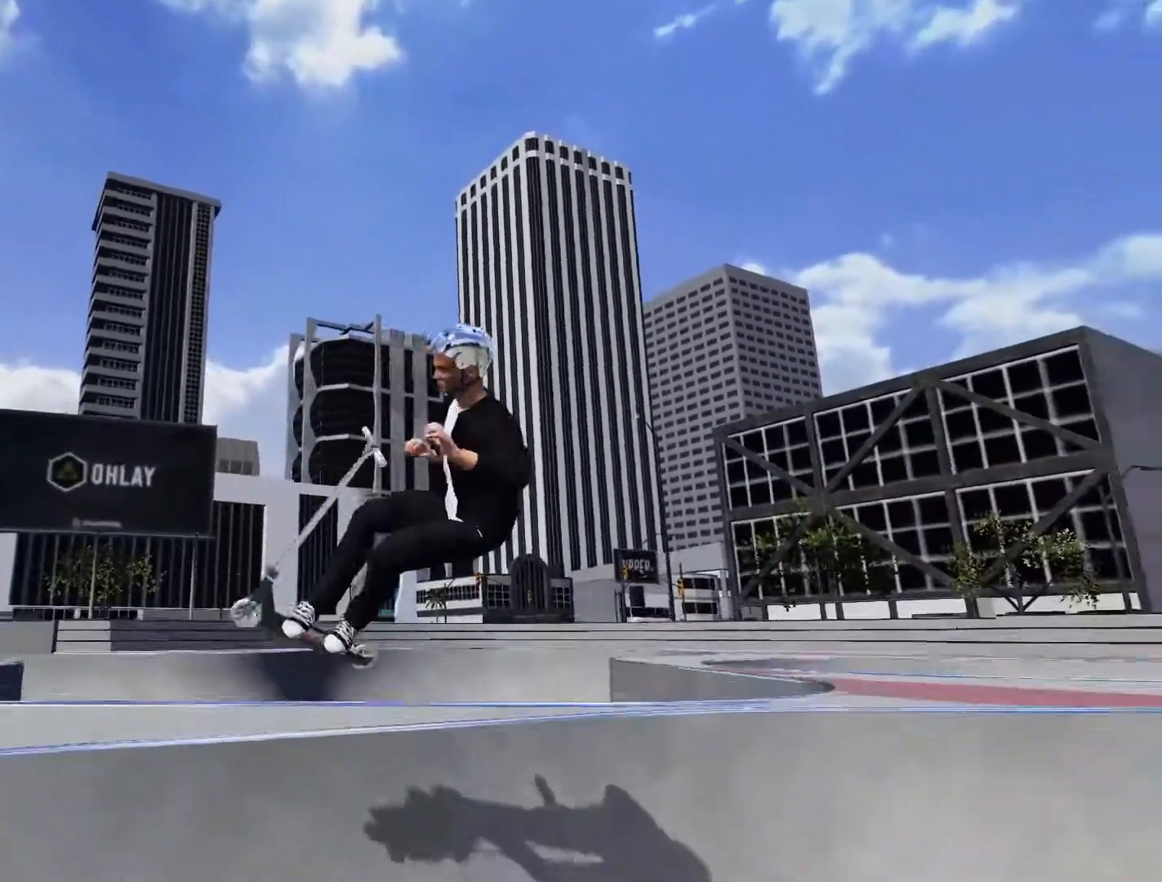
{"buttons": [], "left_stick": "center", "right_stick": "center"}
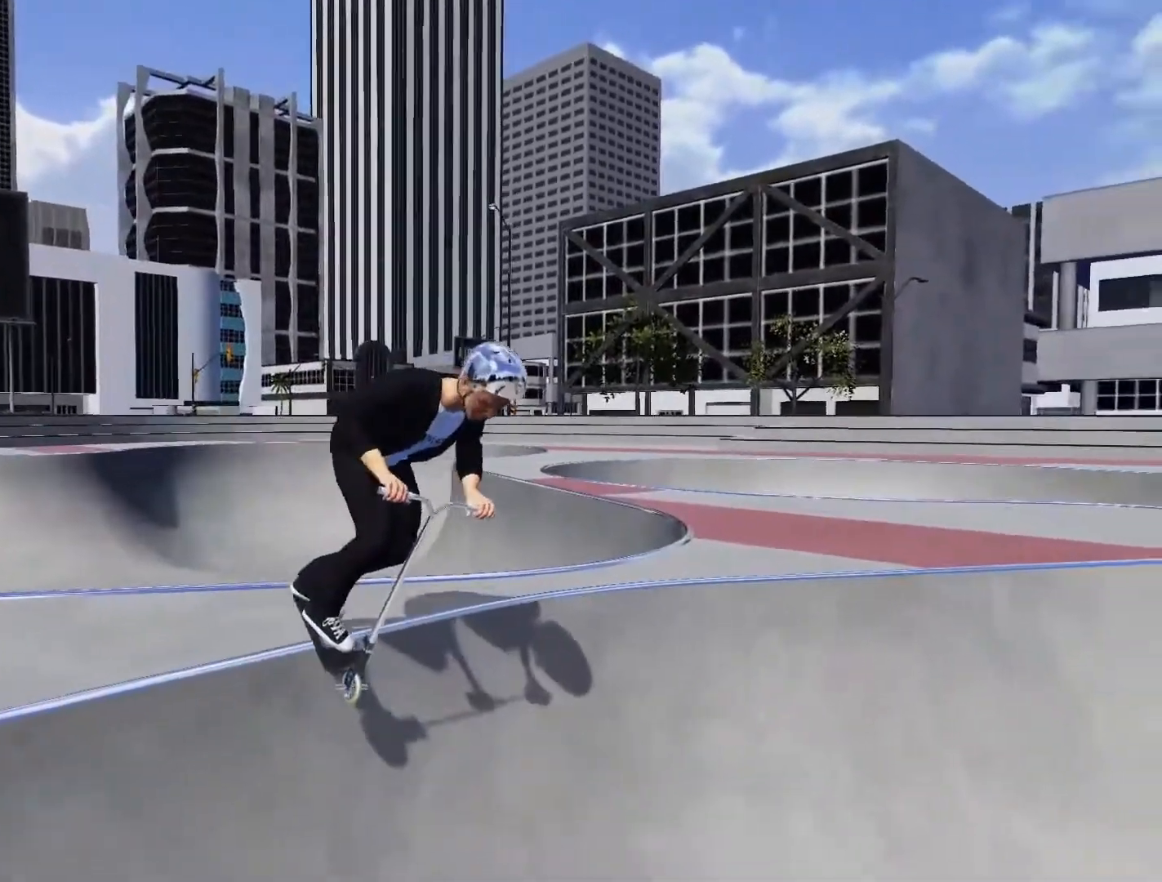
{"buttons": [], "left_stick": "center", "right_stick": "center", "events": []}